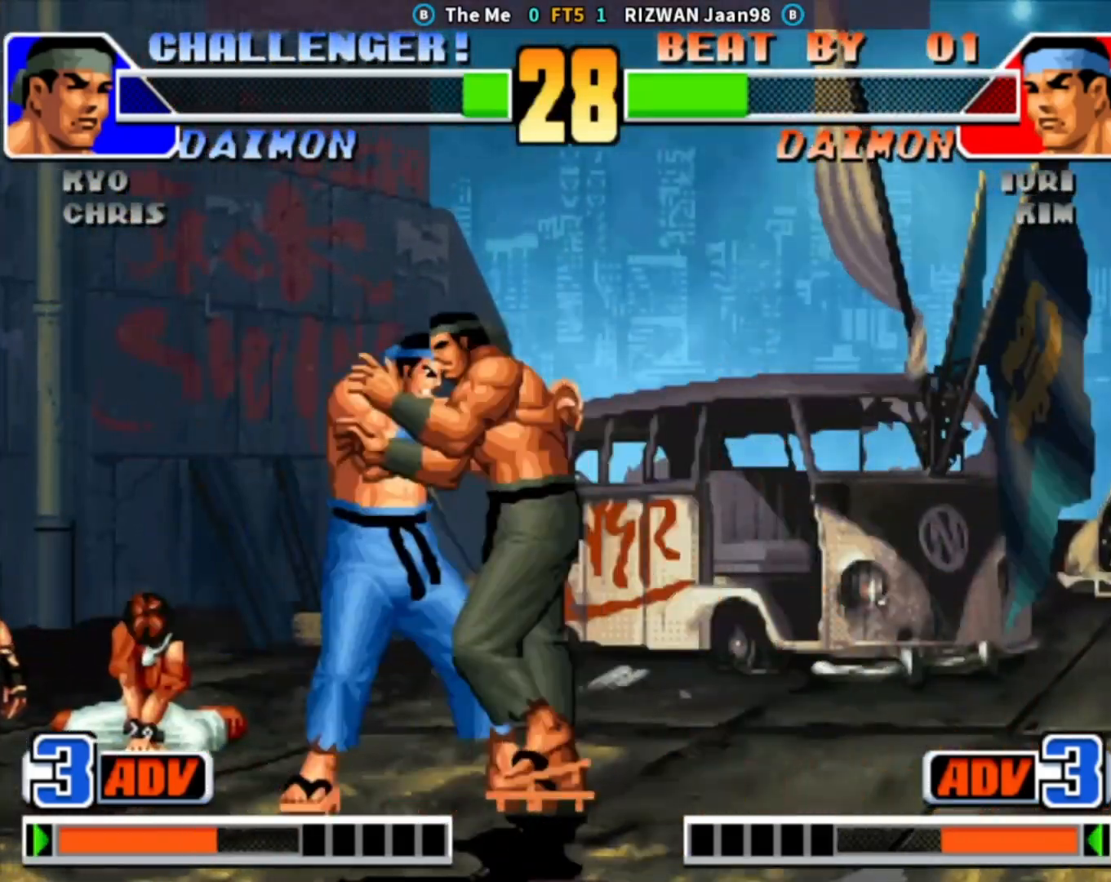
Gameplay with a controller (arcade stick); each line is a JSON object with the inputs held at the frame after it. "events" lists button and stick changes between this image and that frame as [ms after this image, input, new state], when the widget could be followed in between. Not read: L3 R3.
{"buttons": ["CROSS", "SQUARE", "TRIANGLE"], "left_stick": "center", "events": [[250, "left_stick", "center"], [500, "CROSS", "down"], [500, "SQUARE", "down"], [500, "TRIANGLE", "down"]]}
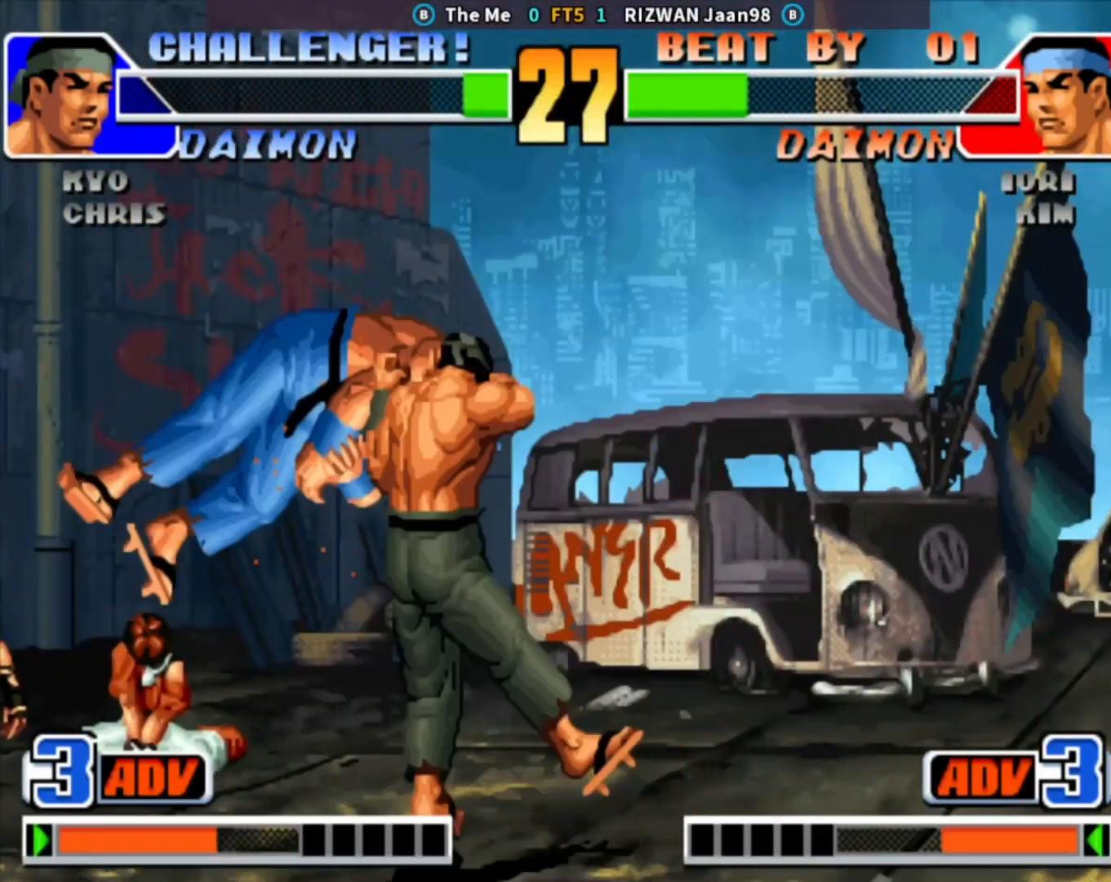
{"buttons": ["CROSS", "SQUARE", "TRIANGLE"], "left_stick": "center", "events": []}
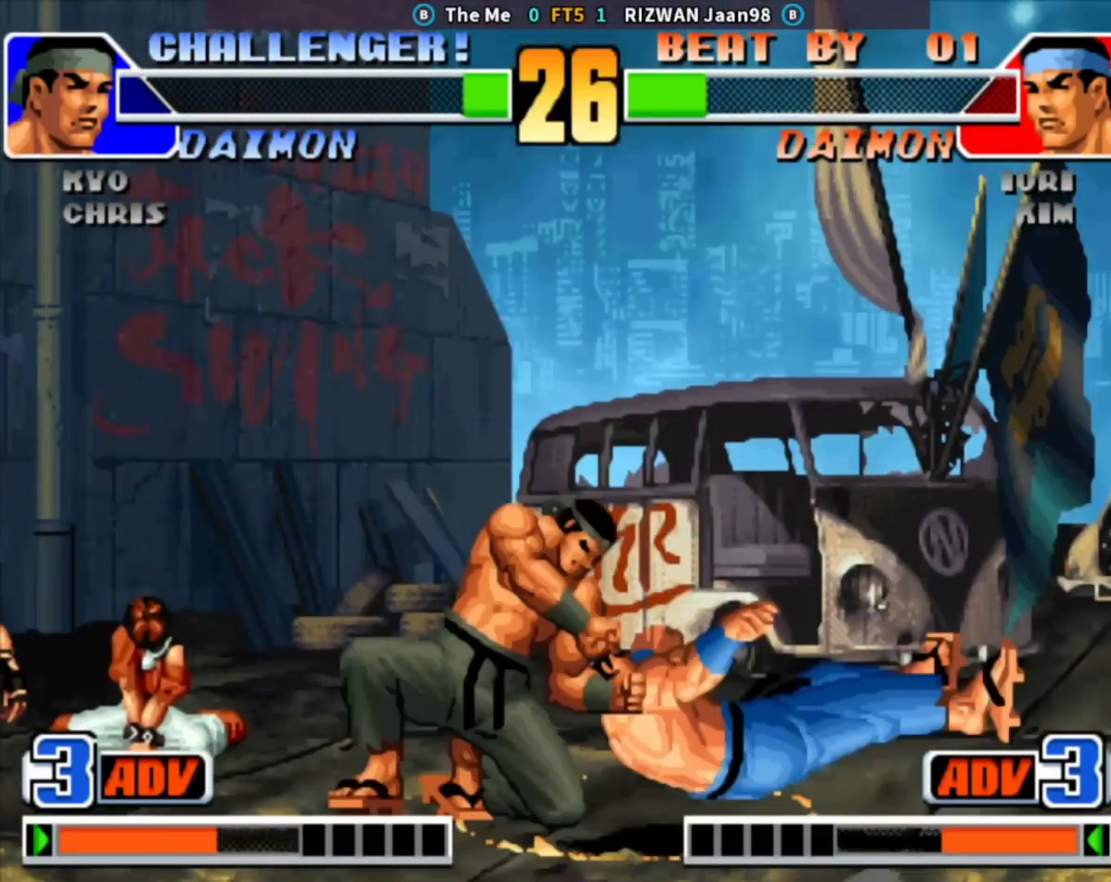
{"buttons": ["CROSS", "SQUARE", "TRIANGLE"], "left_stick": "center", "events": []}
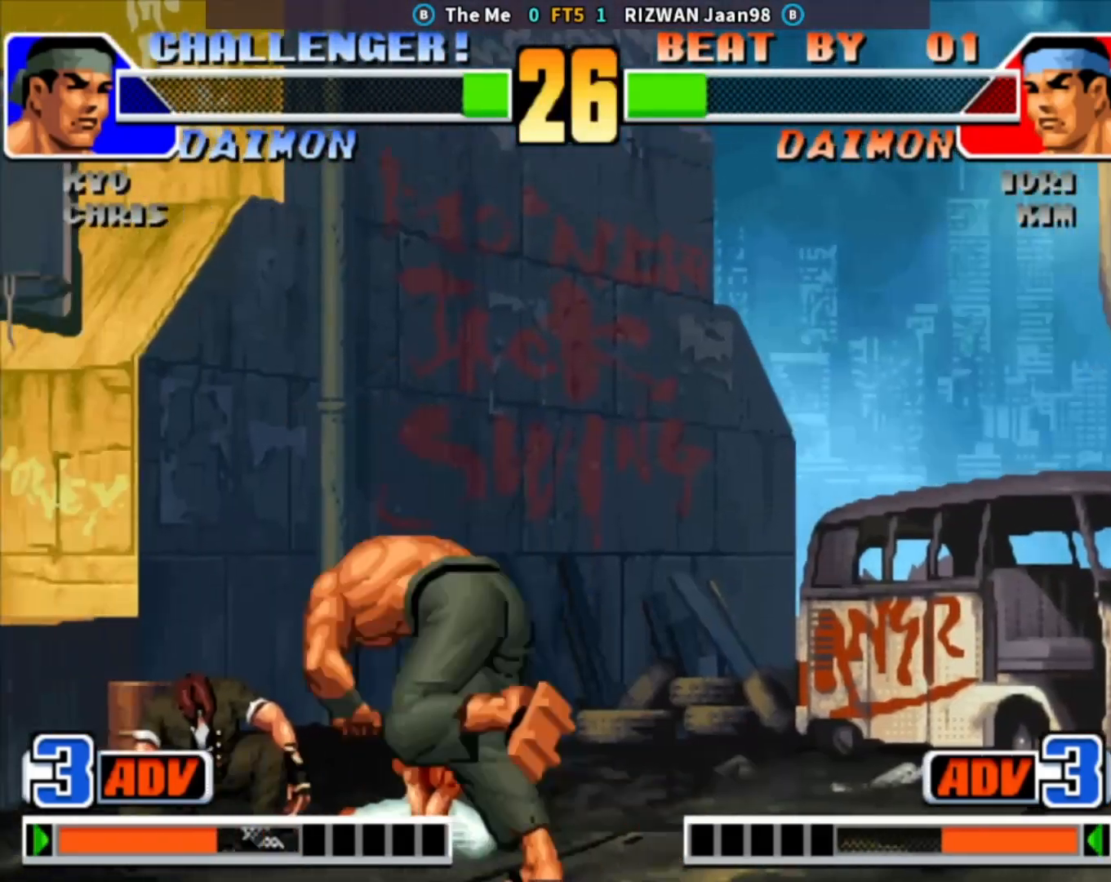
{"buttons": ["CROSS", "SQUARE", "TRIANGLE"], "left_stick": "center", "events": []}
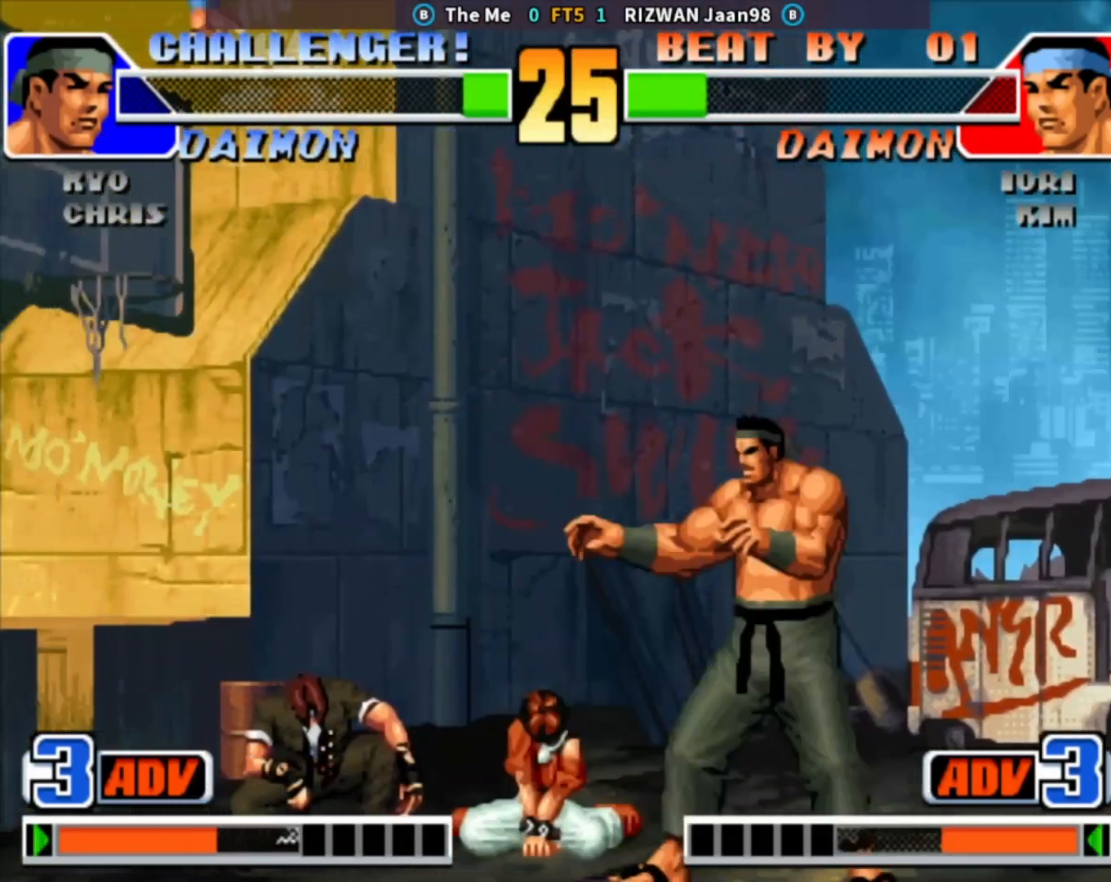
{"buttons": [], "left_stick": "down-left", "events": [[250, "left_stick", "down-left"], [300, "CROSS", "up"], [300, "SQUARE", "up"], [333, "TRIANGLE", "up"]]}
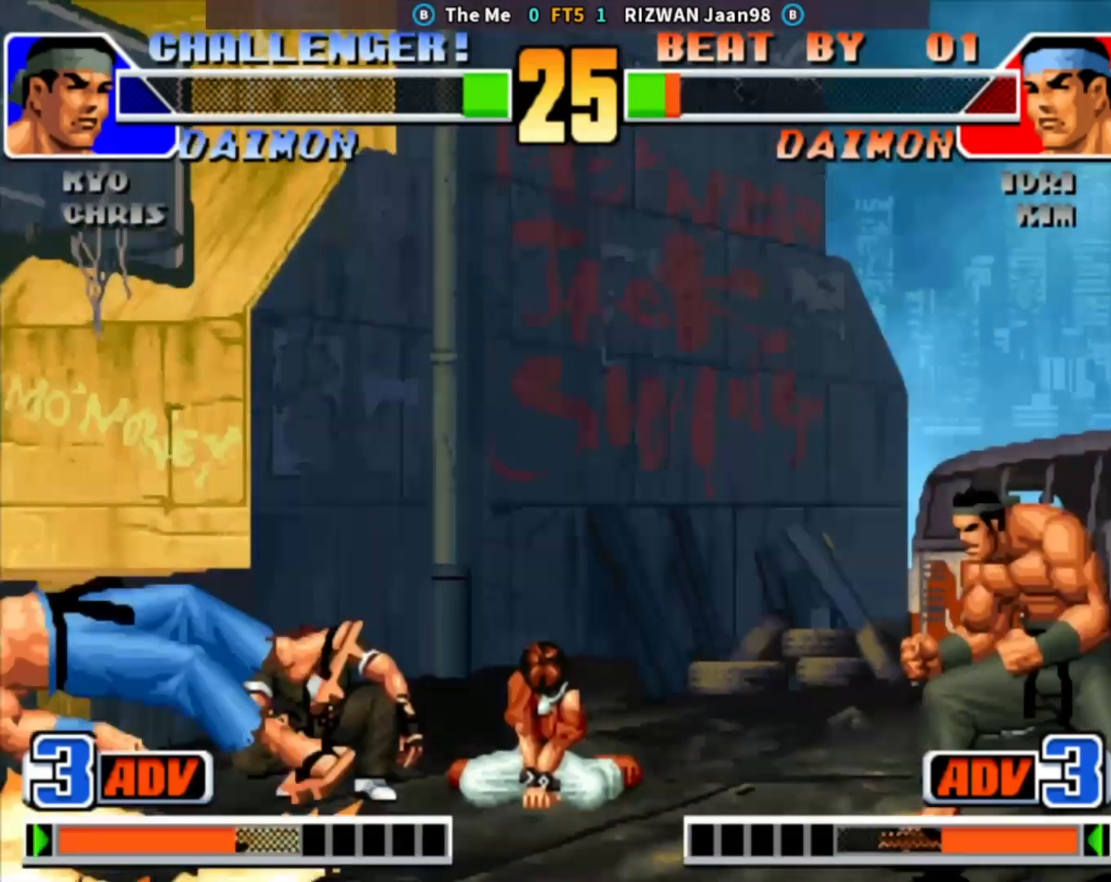
{"buttons": [], "left_stick": "down-right", "events": [[483, "left_stick", "down-right"]]}
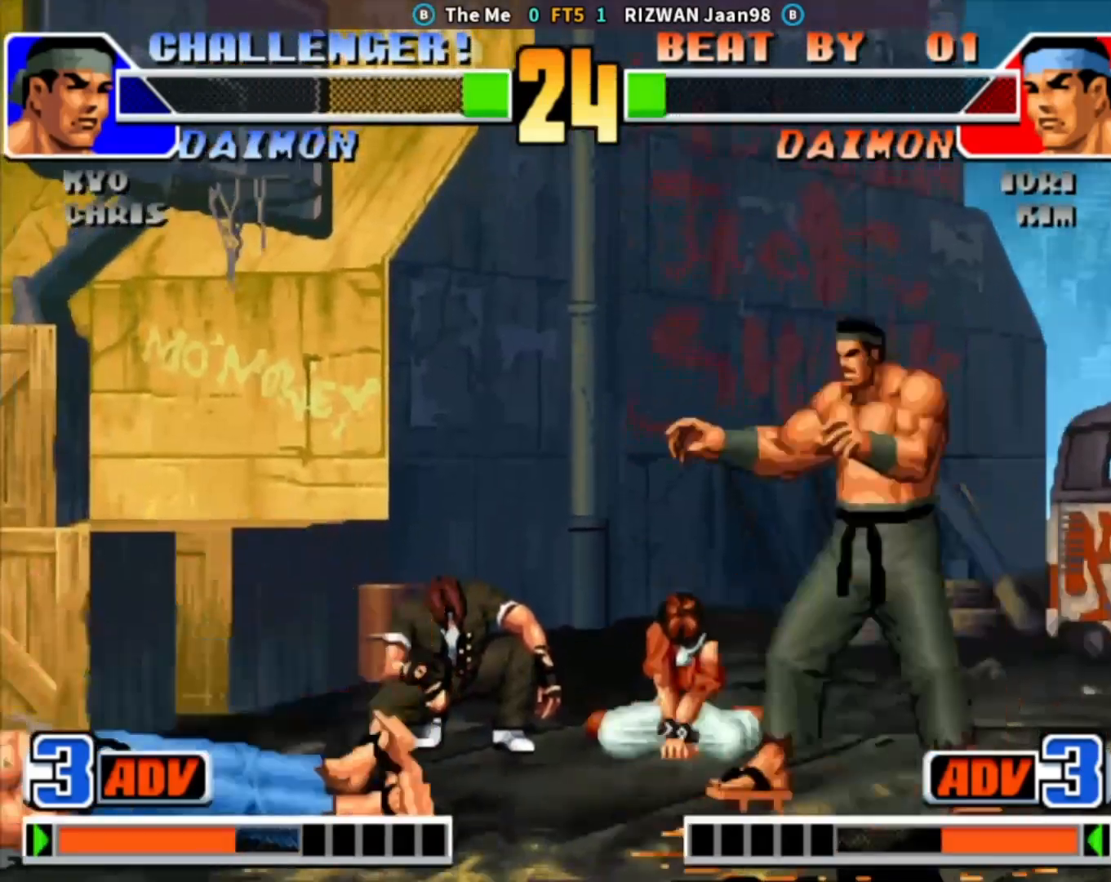
{"buttons": [], "left_stick": "down-right", "events": [[317, "TRIANGLE", "down"], [367, "TRIANGLE", "up"], [400, "TRIANGLE", "down"], [450, "TRIANGLE", "up"]]}
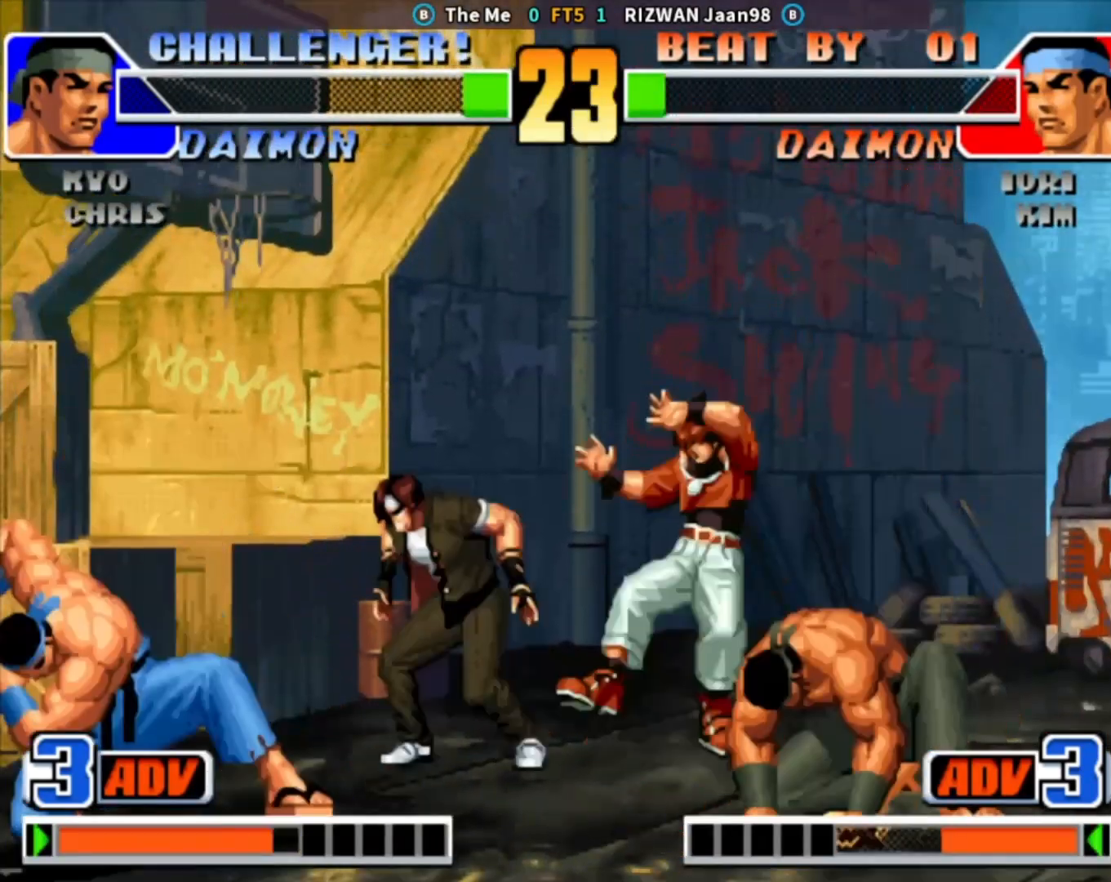
{"buttons": [], "left_stick": "right", "events": [[350, "left_stick", "center"], [450, "left_stick", "right"]]}
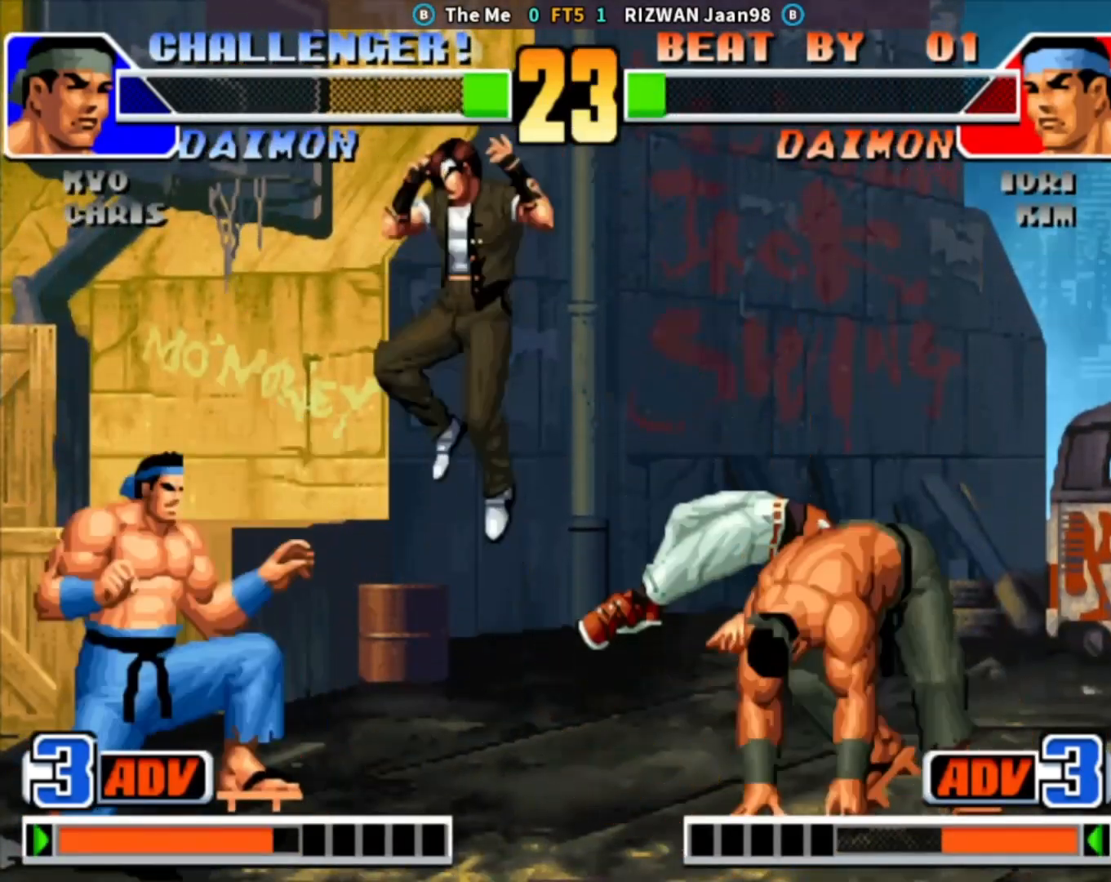
{"buttons": [], "left_stick": "left", "events": [[17, "left_stick", "center"], [67, "left_stick", "right"], [267, "CROSS", "down"], [400, "CROSS", "up"], [433, "left_stick", "left"]]}
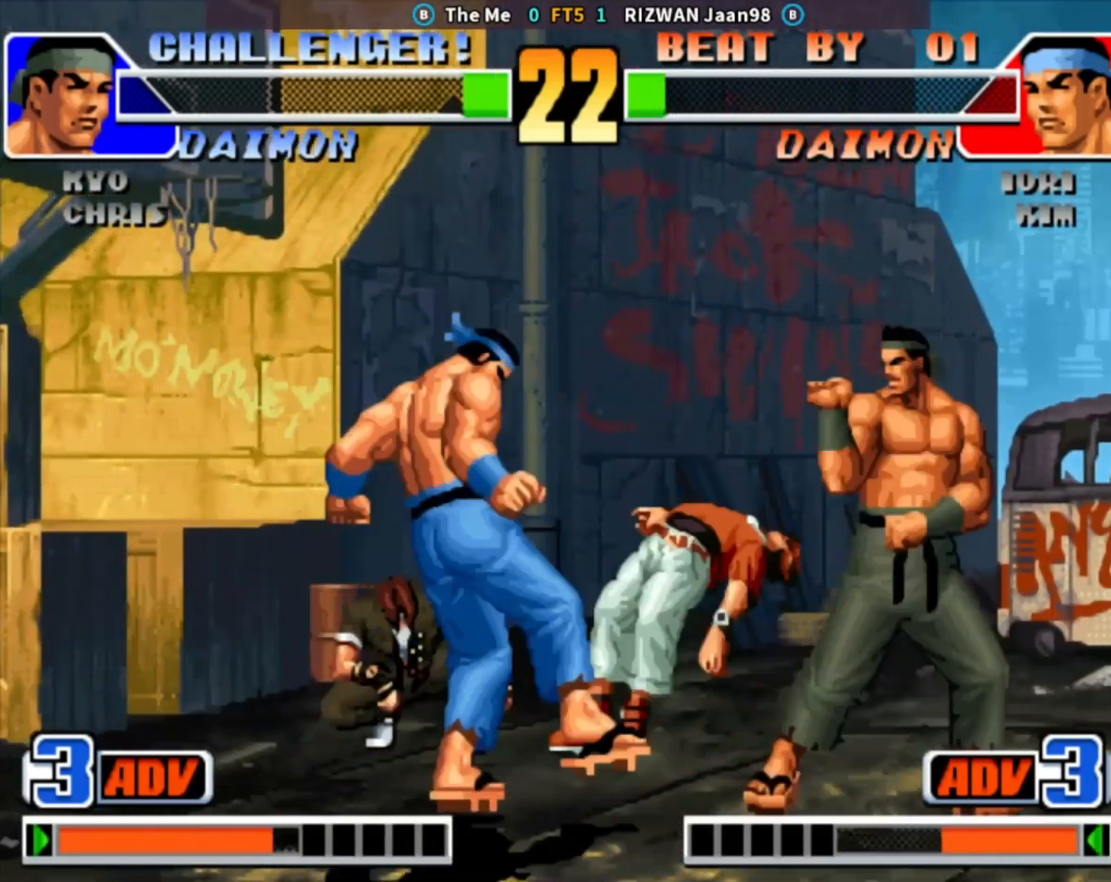
{"buttons": [], "left_stick": "center", "events": [[417, "left_stick", "right"], [500, "left_stick", "center"]]}
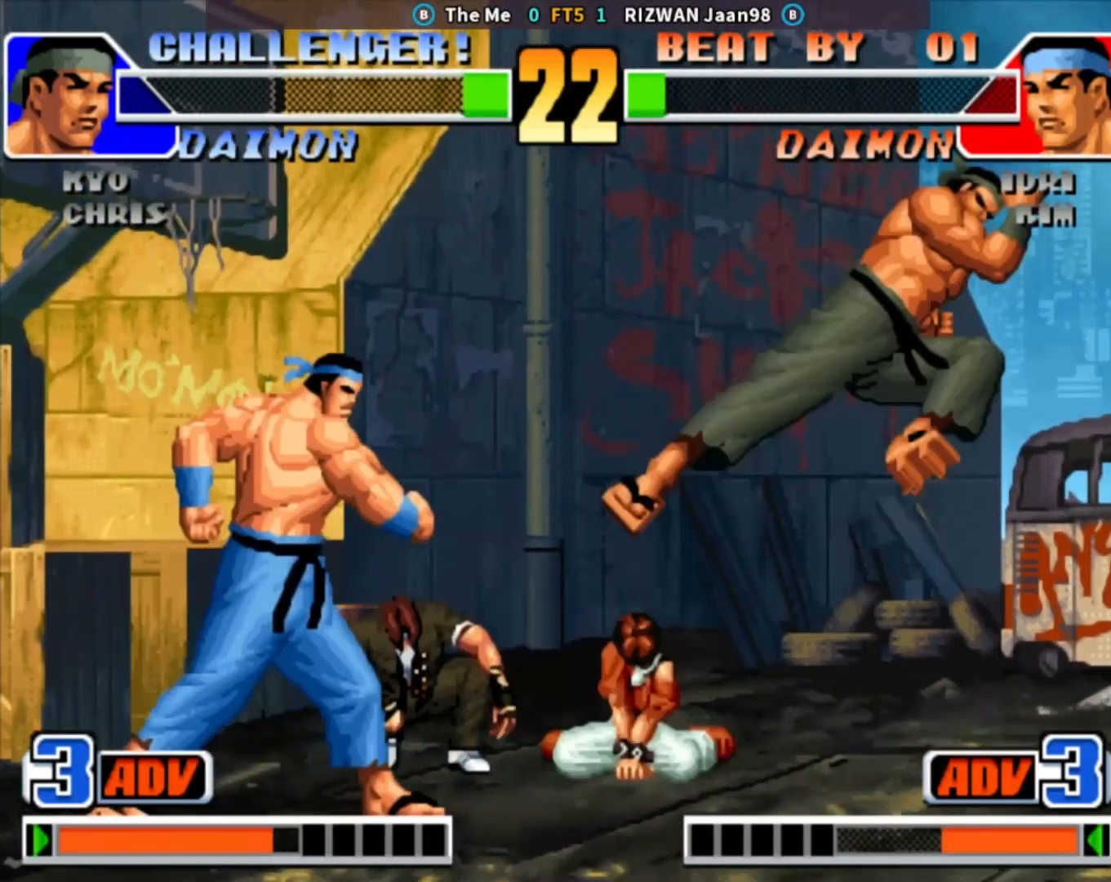
{"buttons": [], "left_stick": "left", "events": [[50, "left_stick", "right"], [200, "CROSS", "down"], [317, "CROSS", "up"], [367, "left_stick", "left"]]}
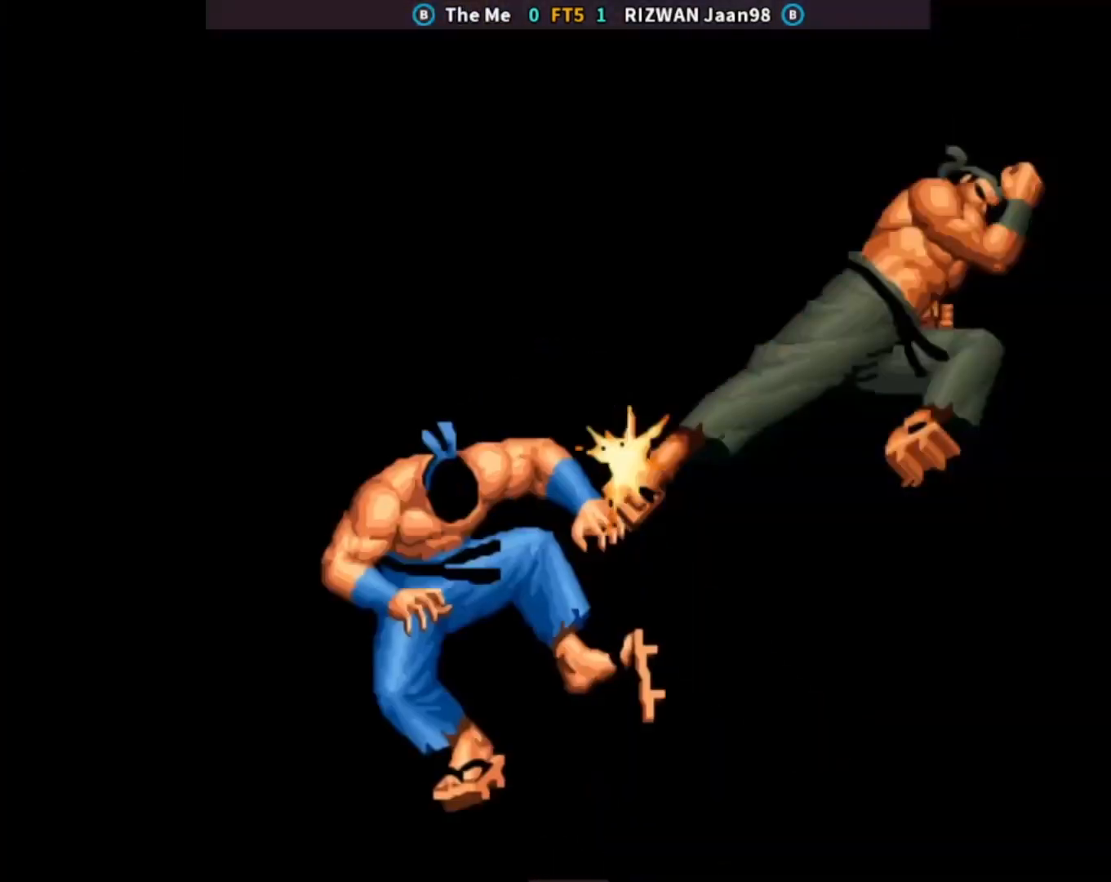
{"buttons": [], "left_stick": "center", "events": [[183, "left_stick", "center"]]}
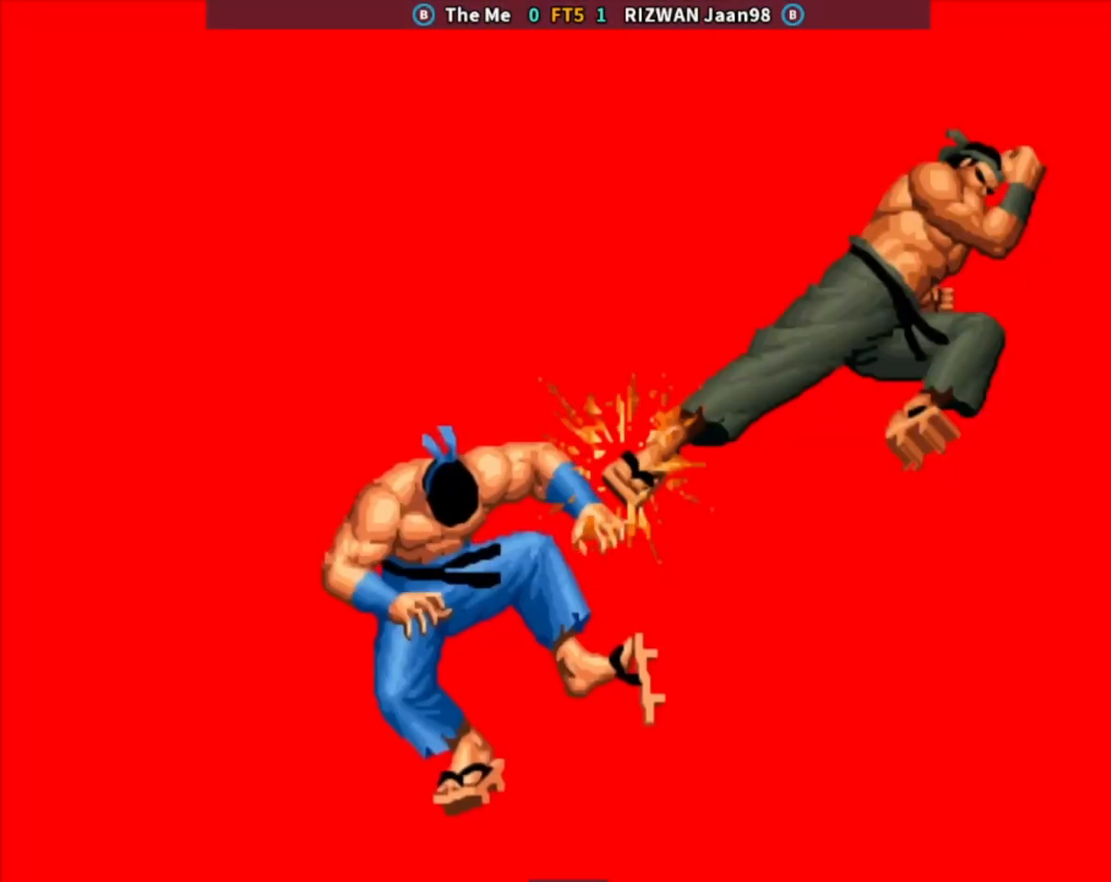
{"buttons": [], "left_stick": "center", "events": []}
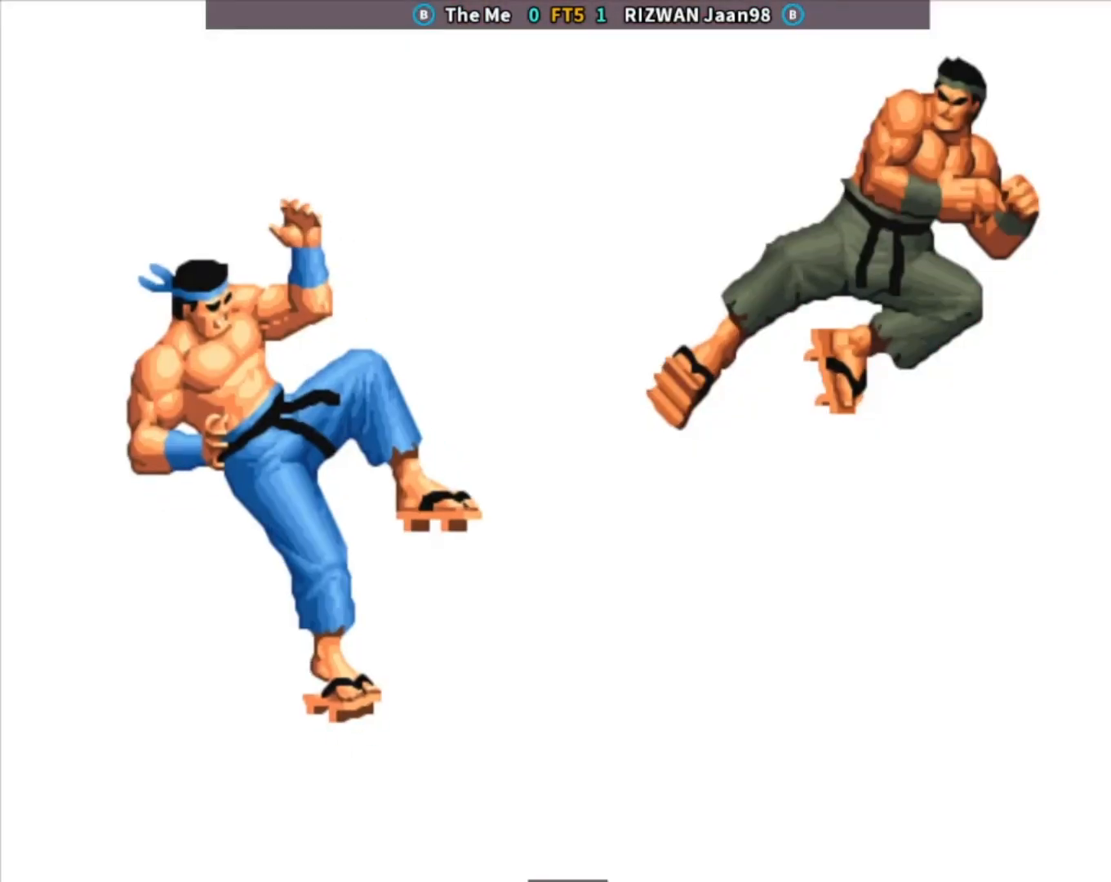
{"buttons": [], "left_stick": "center", "events": []}
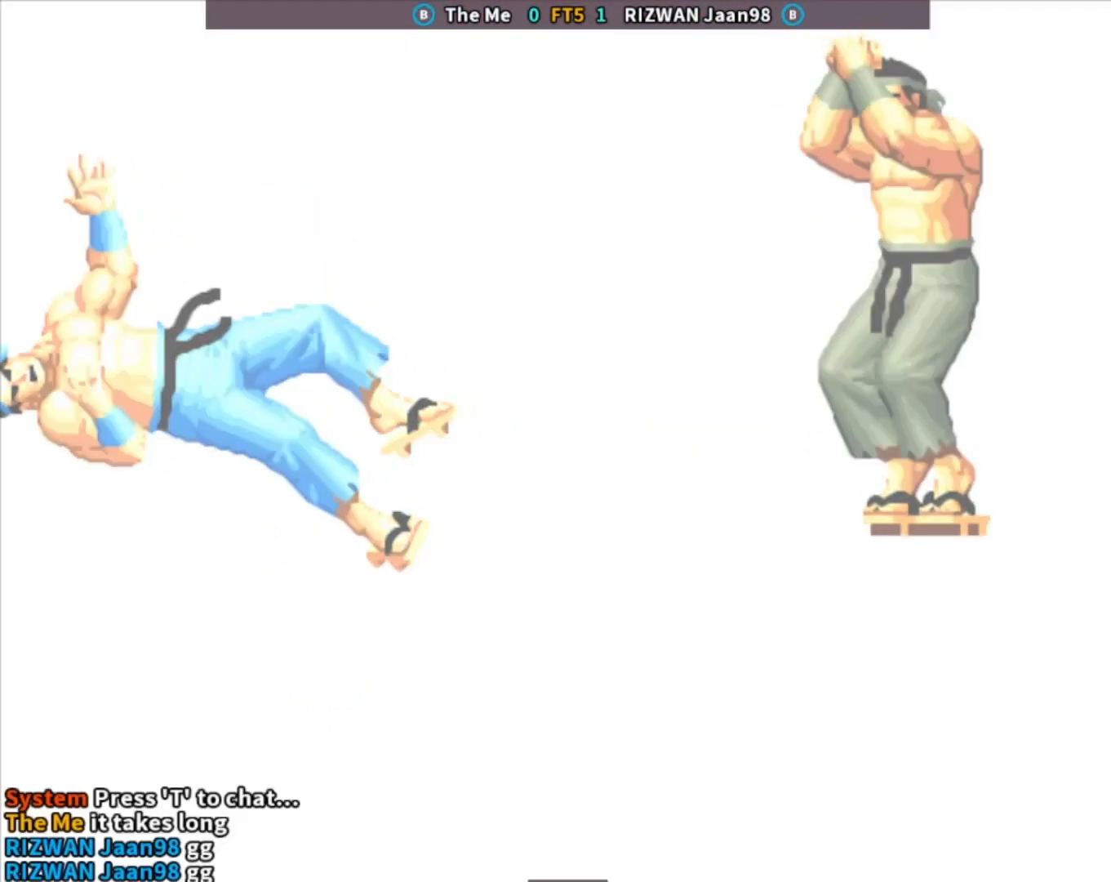
{"buttons": [], "left_stick": "center", "events": []}
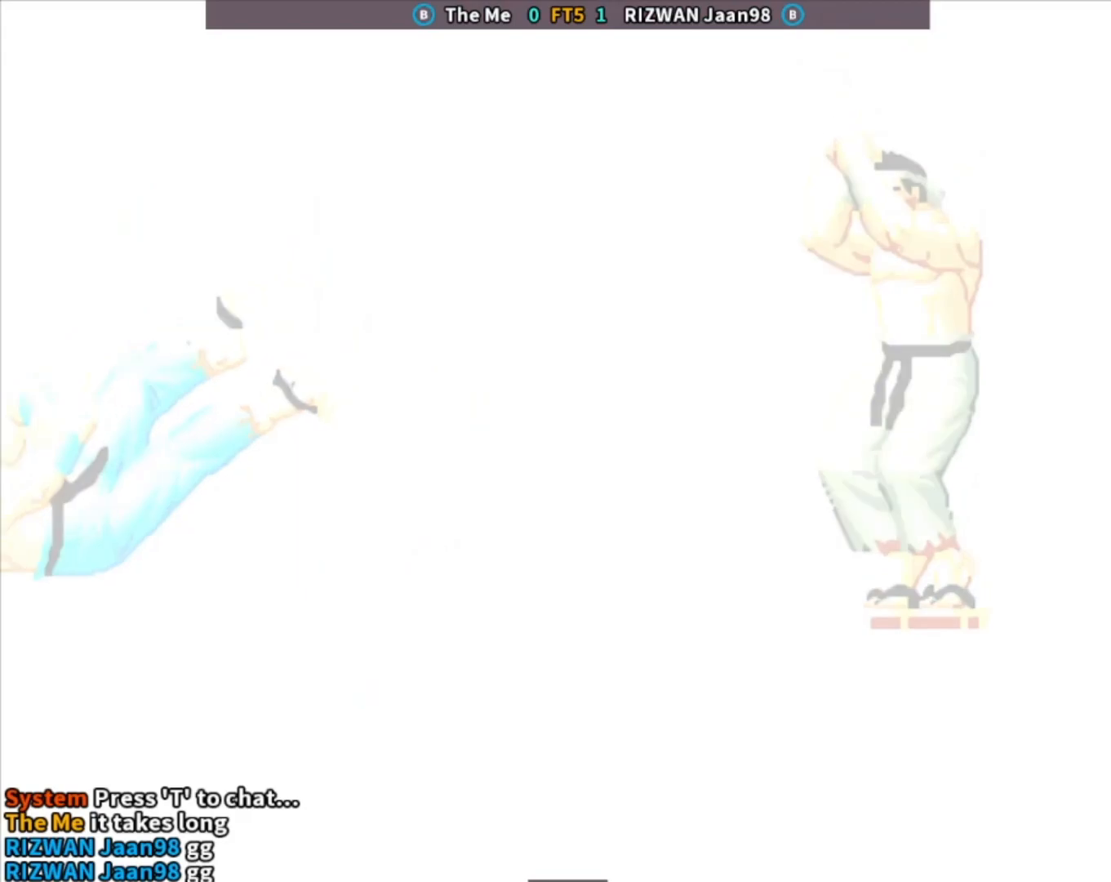
{"buttons": ["CROSS"], "left_stick": "center", "events": [[467, "CROSS", "down"]]}
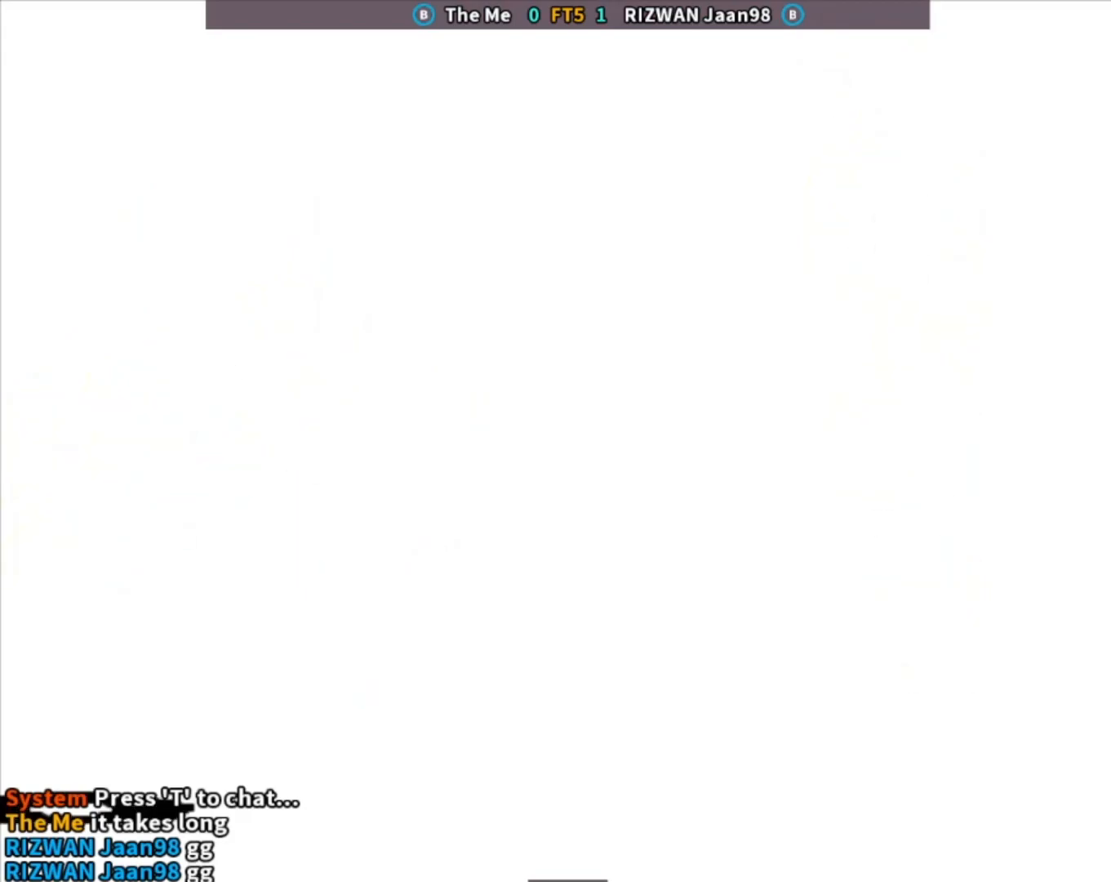
{"buttons": [], "left_stick": "center", "events": [[17, "TRIANGLE", "down"], [50, "SQUARE", "down"], [183, "CROSS", "up"], [200, "SQUARE", "up"], [233, "TRIANGLE", "up"], [317, "SQUARE", "down"], [400, "SQUARE", "up"]]}
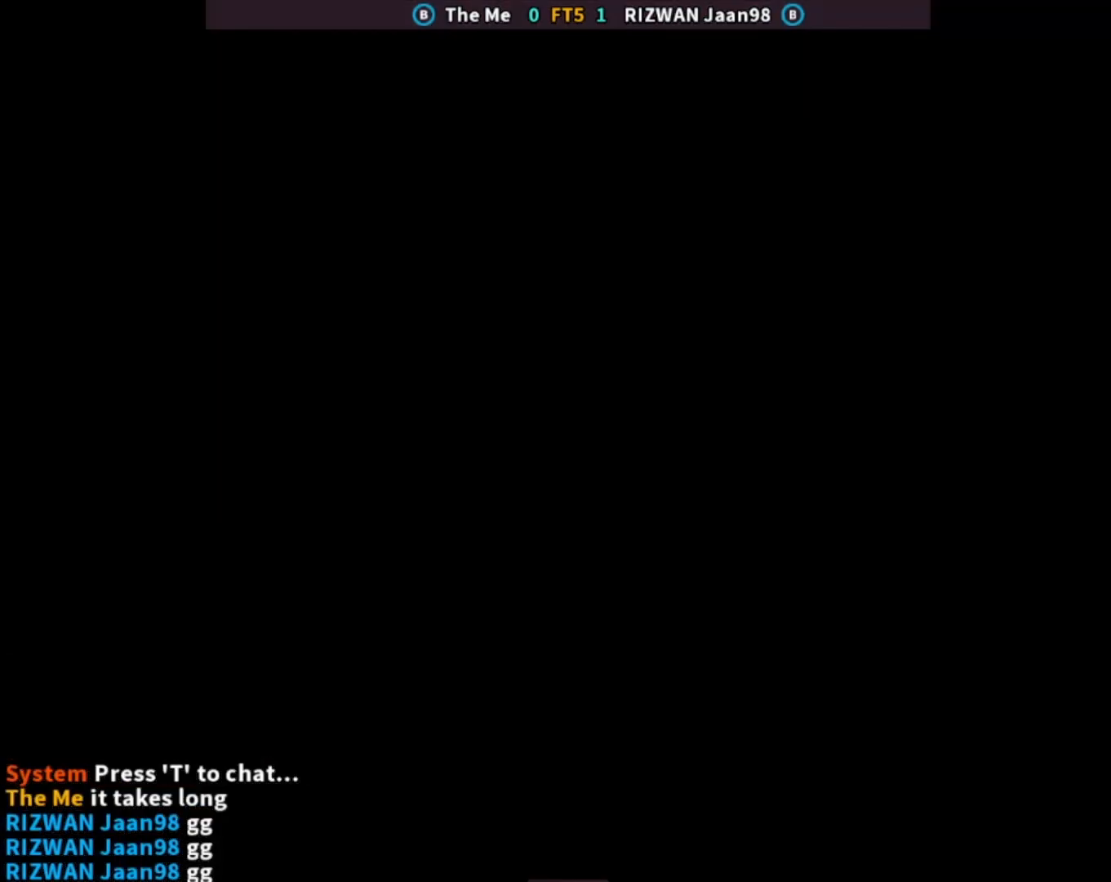
{"buttons": ["SQUARE"], "left_stick": "center", "events": [[17, "SQUARE", "down"], [83, "SQUARE", "up"], [117, "CROSS", "down"], [183, "TRIANGLE", "down"], [233, "SQUARE", "down"], [267, "CROSS", "up"], [350, "SQUARE", "up"], [367, "TRIANGLE", "up"], [467, "SQUARE", "down"]]}
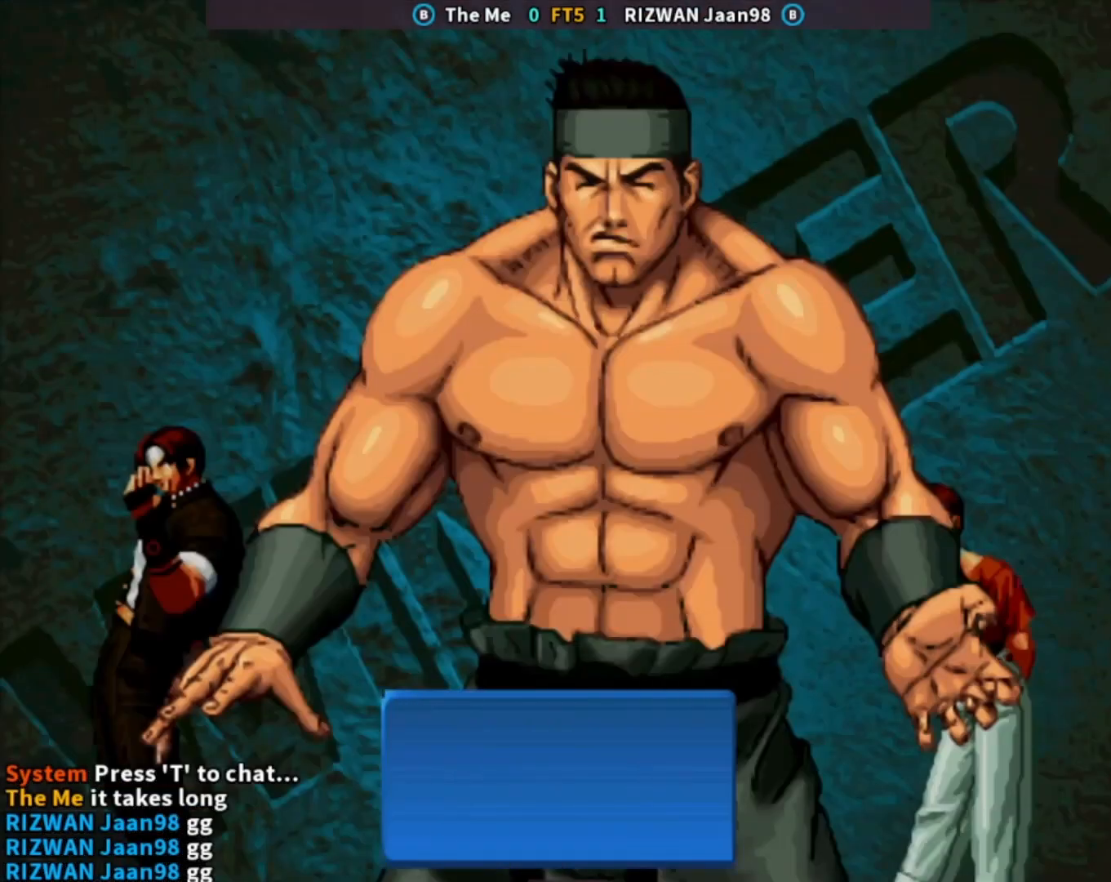
{"buttons": ["SQUARE", "TRIANGLE"], "left_stick": "center", "events": [[50, "SQUARE", "up"], [167, "SQUARE", "down"], [267, "SQUARE", "up"], [300, "CROSS", "down"], [367, "TRIANGLE", "down"], [433, "SQUARE", "down"], [483, "CROSS", "up"]]}
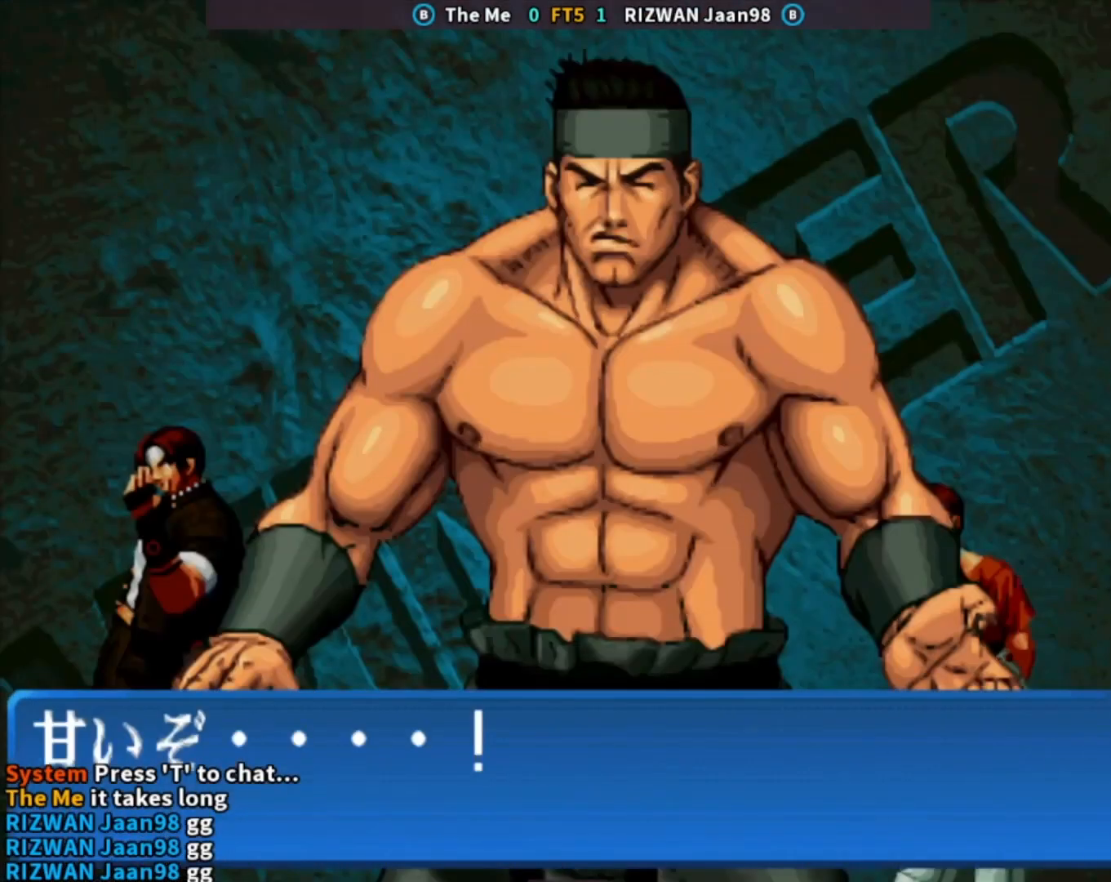
{"buttons": [], "left_stick": "center", "events": [[50, "TRIANGLE", "up"], [67, "SQUARE", "up"], [183, "SQUARE", "down"], [267, "SQUARE", "up"], [383, "SQUARE", "down"], [467, "SQUARE", "up"]]}
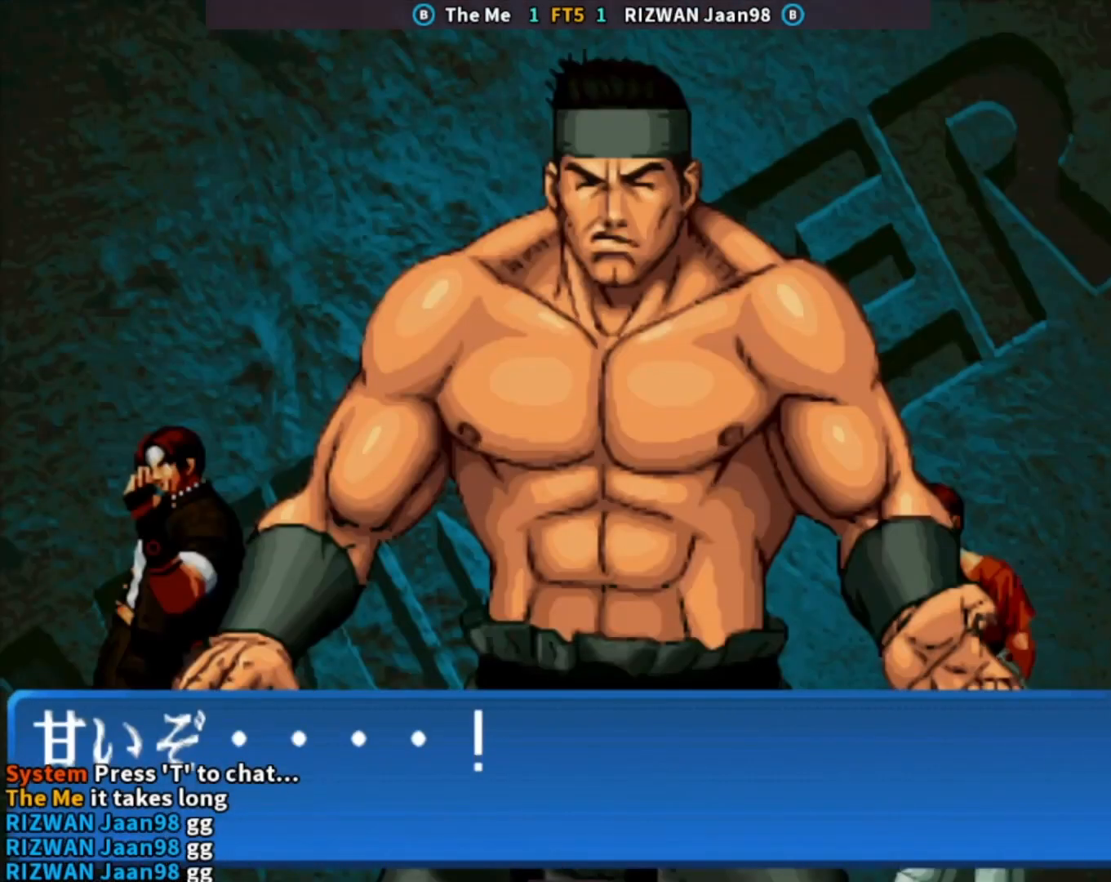
{"buttons": ["TRIANGLE"], "left_stick": "center", "events": [[83, "TRIANGLE", "down"], [183, "TRIANGLE", "up"], [267, "SQUARE", "down"], [367, "SQUARE", "up"], [467, "TRIANGLE", "down"]]}
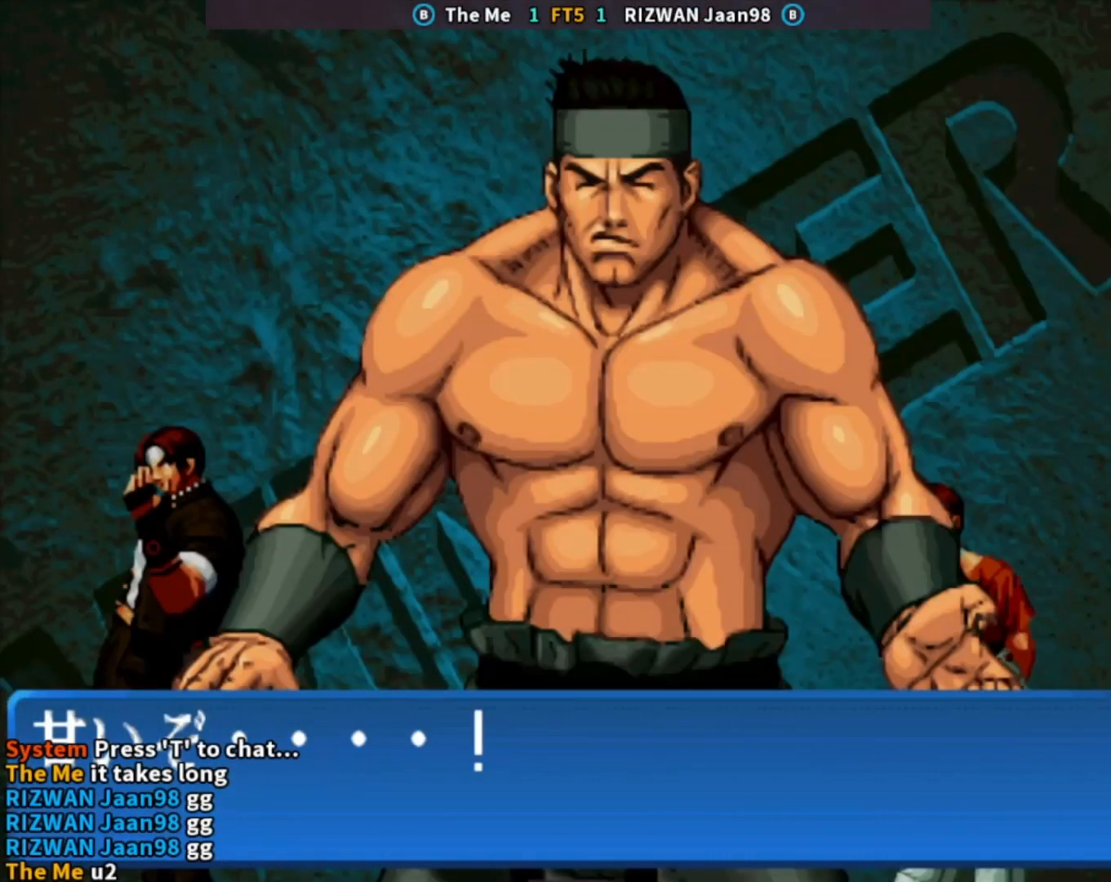
{"buttons": [], "left_stick": "center", "events": [[100, "TRIANGLE", "up"], [150, "SQUARE", "down"], [333, "SQUARE", "up"]]}
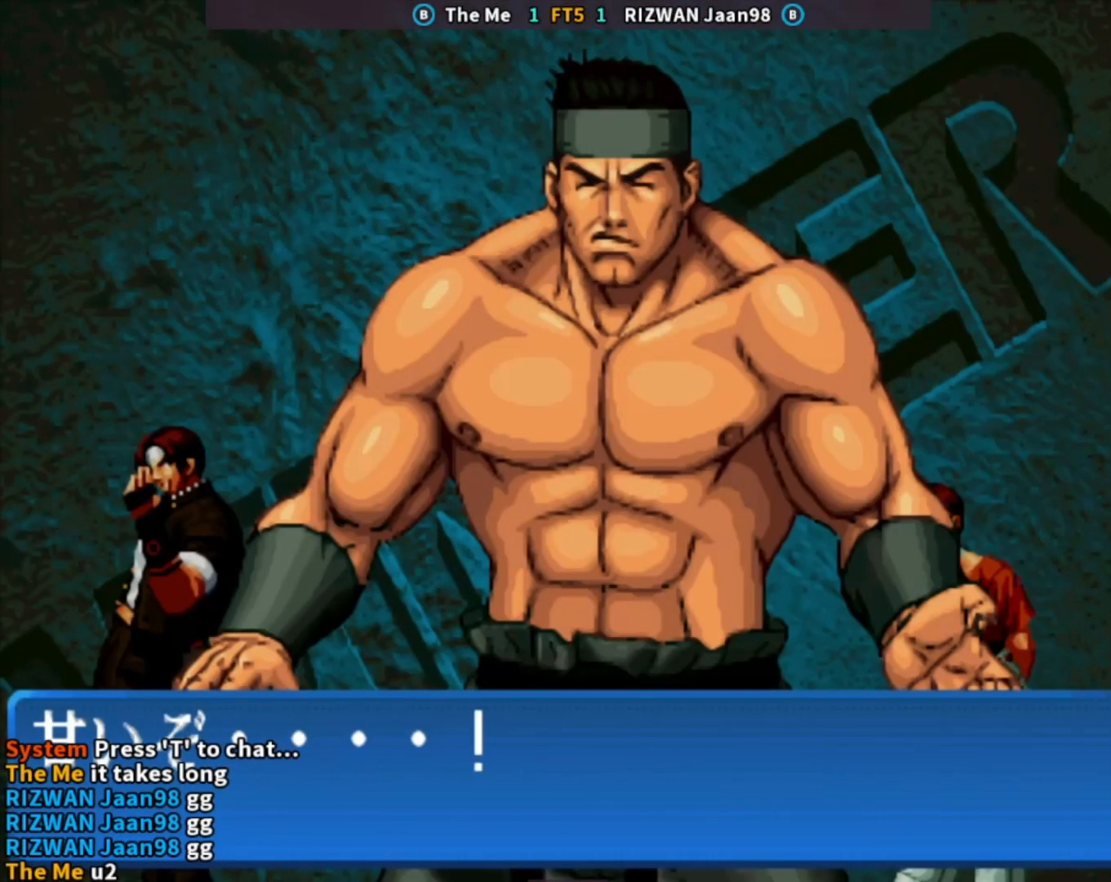
{"buttons": ["SQUARE"], "left_stick": "center", "events": [[67, "TRIANGLE", "down"], [167, "TRIANGLE", "up"], [233, "SQUARE", "down"], [300, "SQUARE", "up"], [350, "TRIANGLE", "down"], [417, "SQUARE", "down"], [483, "TRIANGLE", "up"]]}
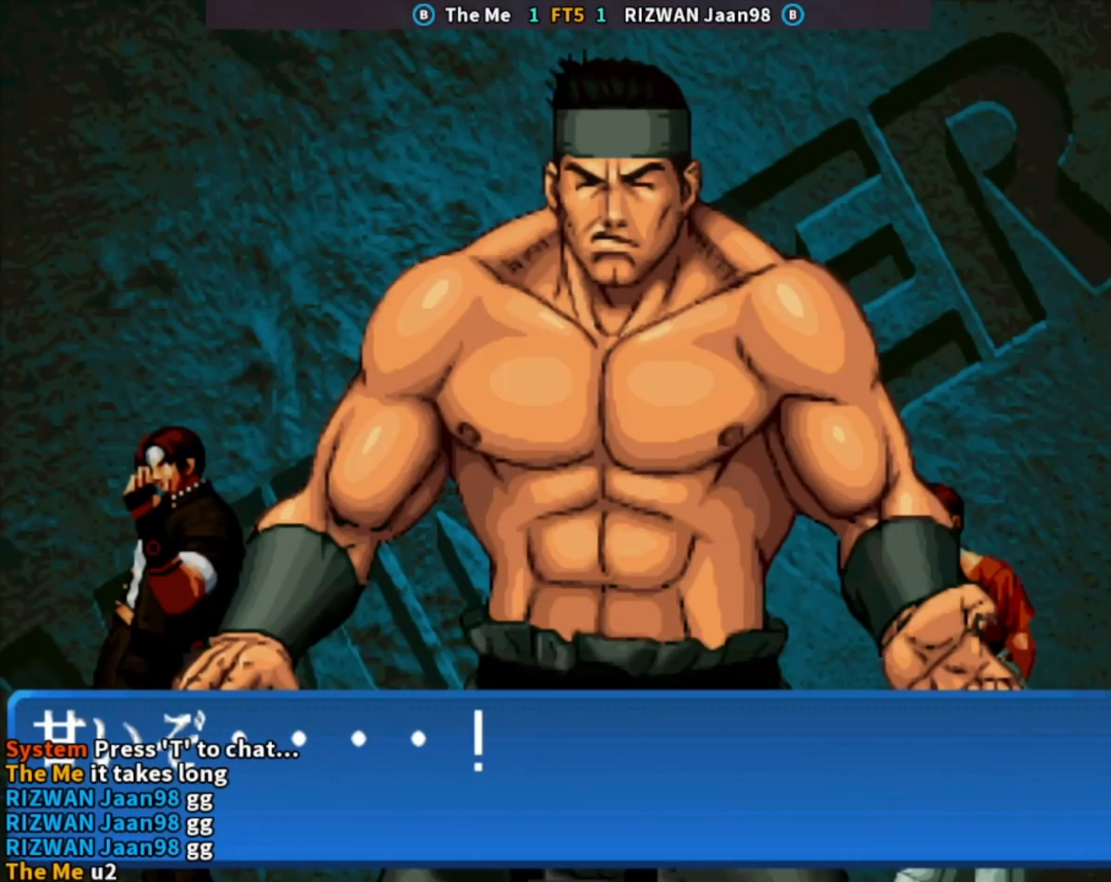
{"buttons": [], "left_stick": "center", "events": [[33, "SQUARE", "up"], [133, "TRIANGLE", "down"], [217, "TRIANGLE", "up"], [317, "SQUARE", "down"], [400, "SQUARE", "up"]]}
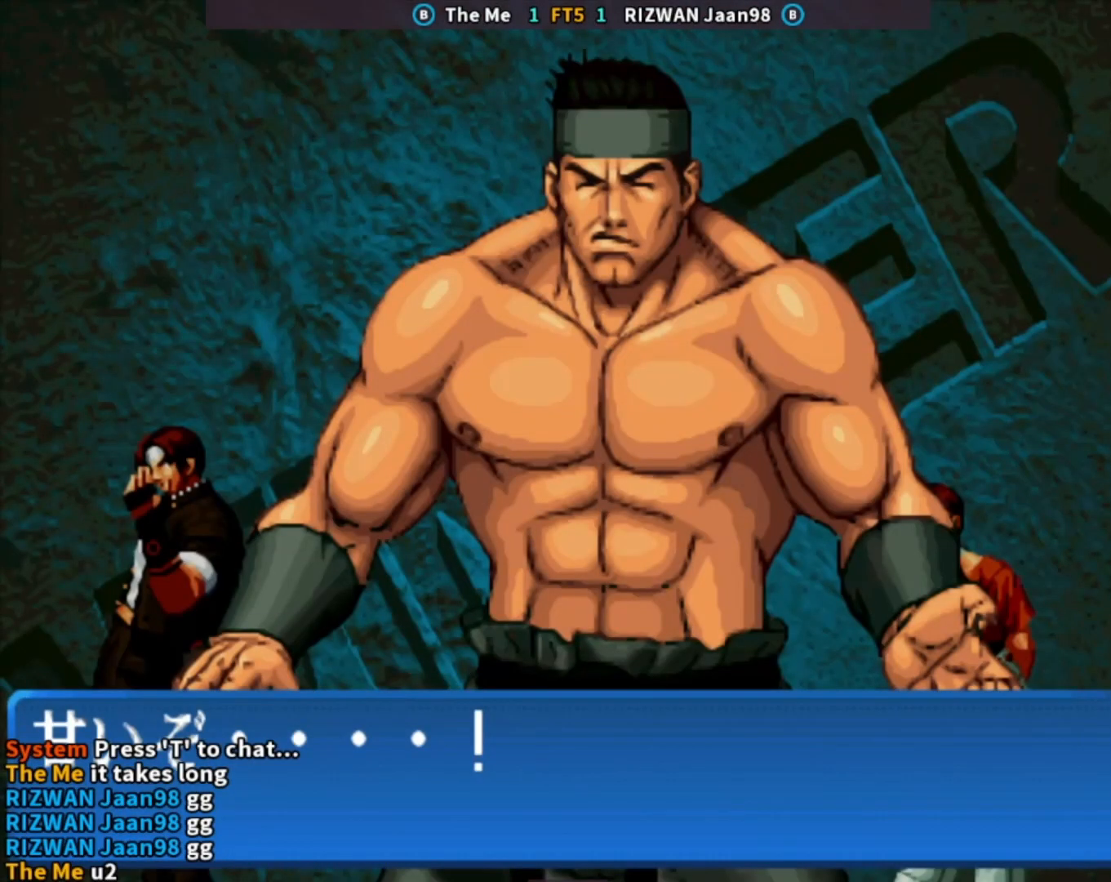
{"buttons": [], "left_stick": "center", "events": [[17, "TRIANGLE", "down"], [83, "TRIANGLE", "up"], [217, "TRIANGLE", "down"], [400, "TRIANGLE", "up"]]}
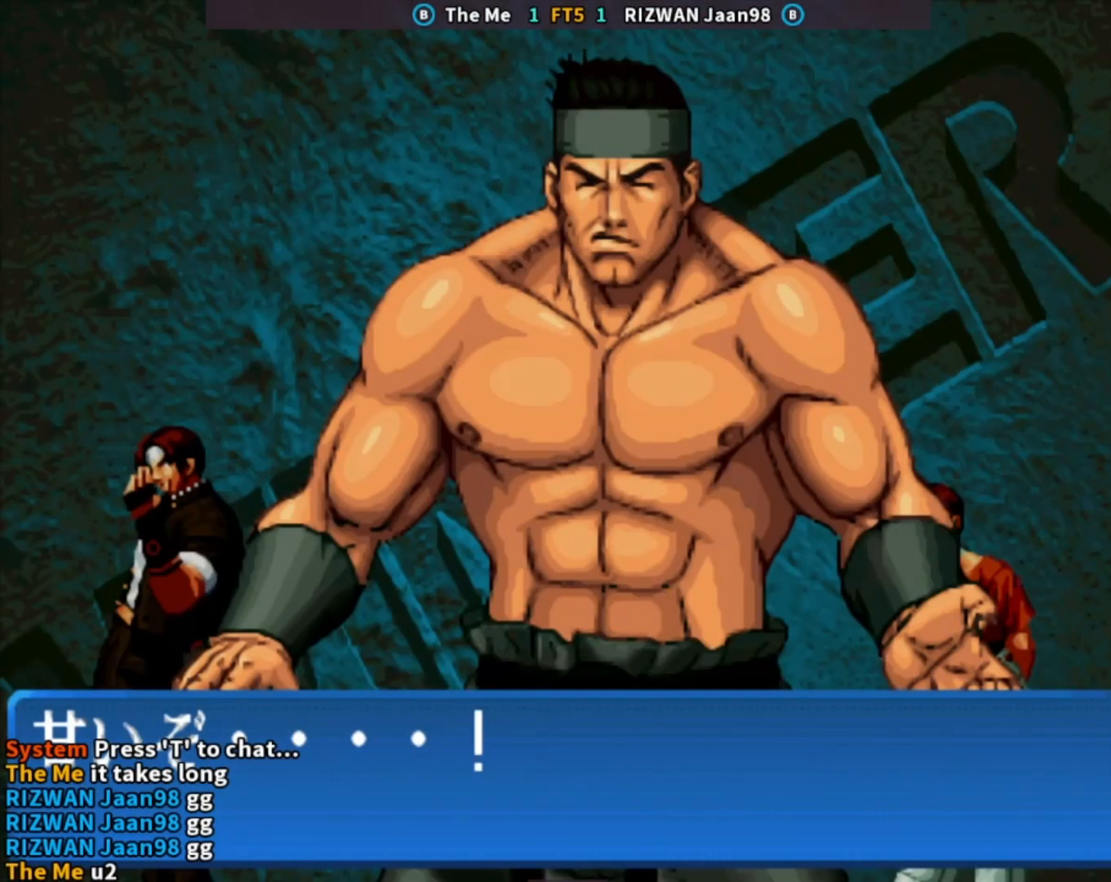
{"buttons": [], "left_stick": "center", "events": []}
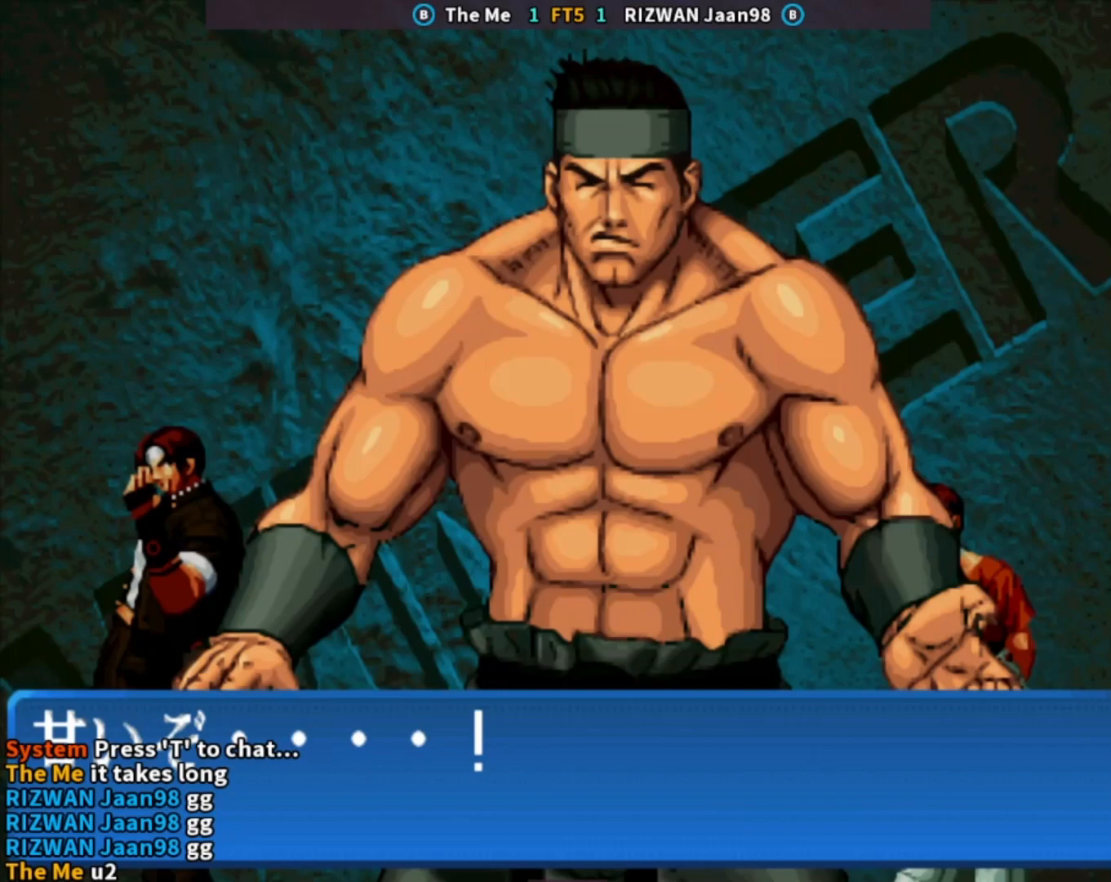
{"buttons": [], "left_stick": "center", "events": [[367, "SELECT", "down"], [433, "SELECT", "up"]]}
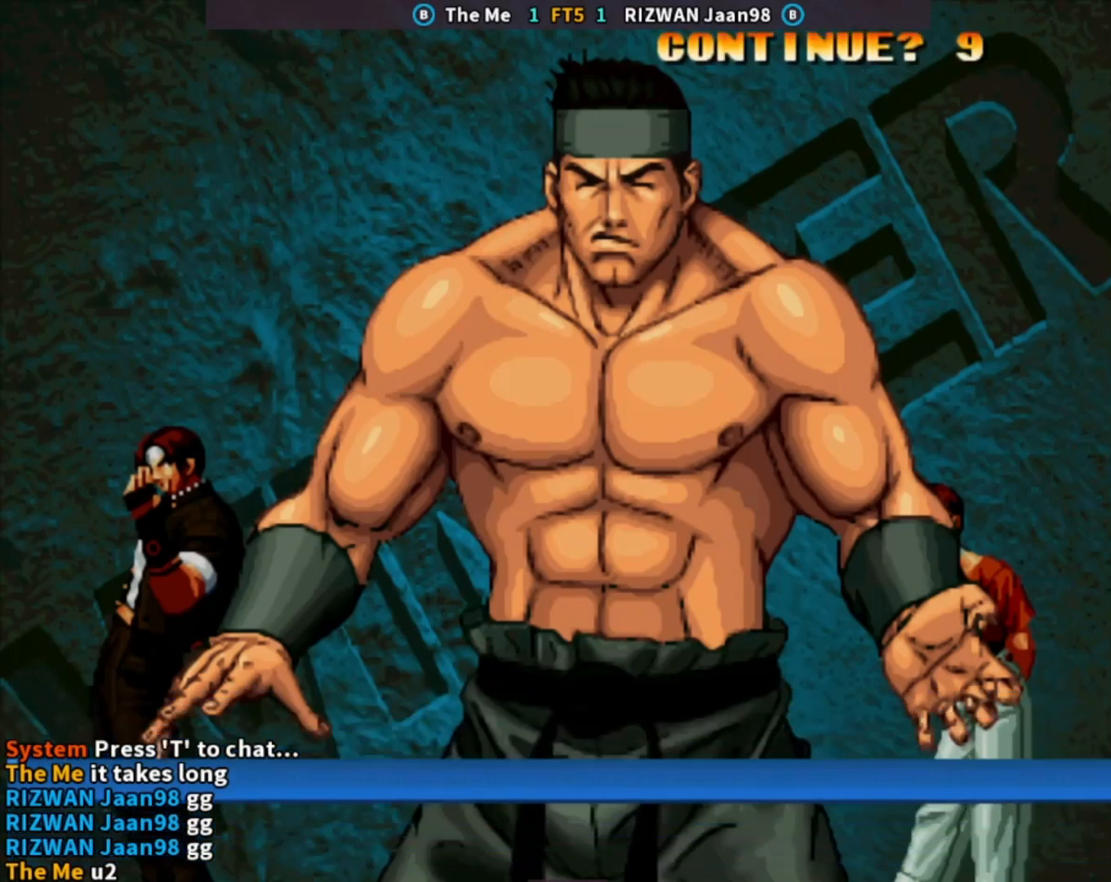
{"buttons": [], "left_stick": "center", "events": [[17, "SELECT", "down"], [83, "SELECT", "up"], [167, "SELECT", "down"], [217, "SELECT", "up"], [300, "SELECT", "down"], [367, "SELECT", "up"]]}
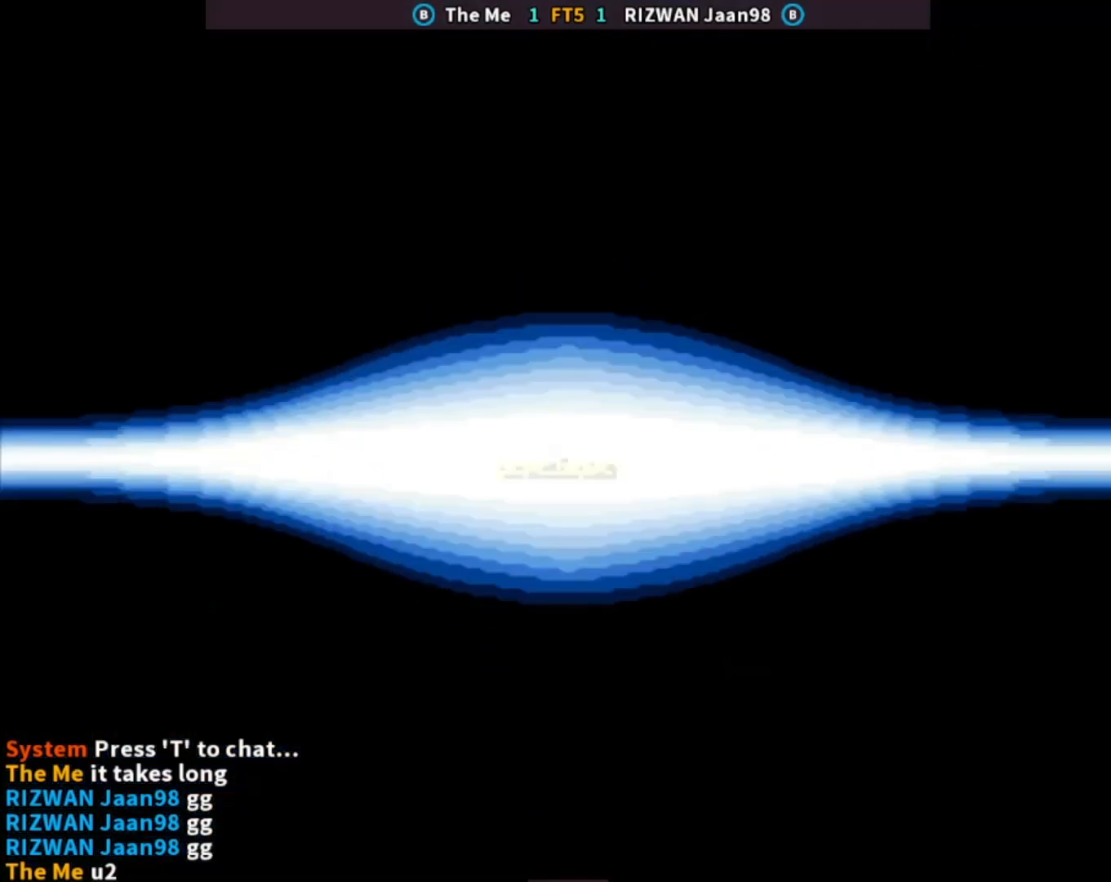
{"buttons": [], "left_stick": "center", "events": []}
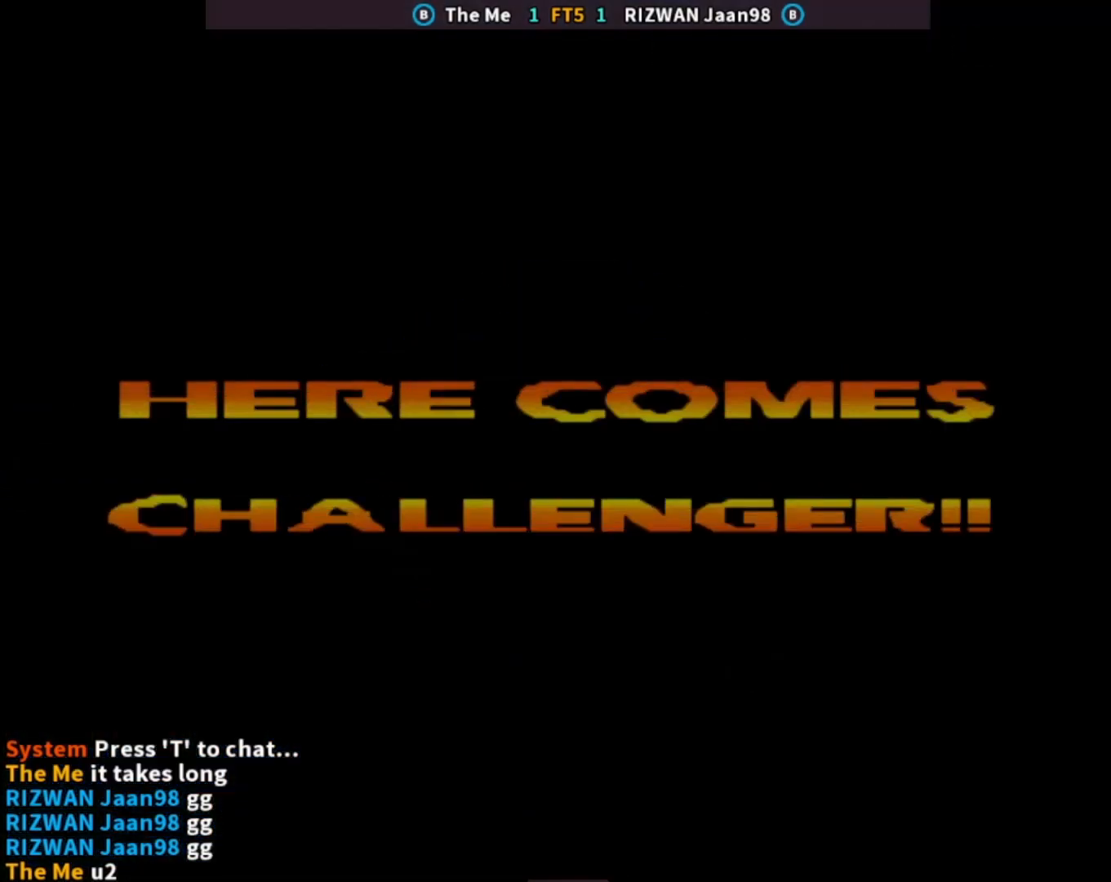
{"buttons": [], "left_stick": "center", "events": []}